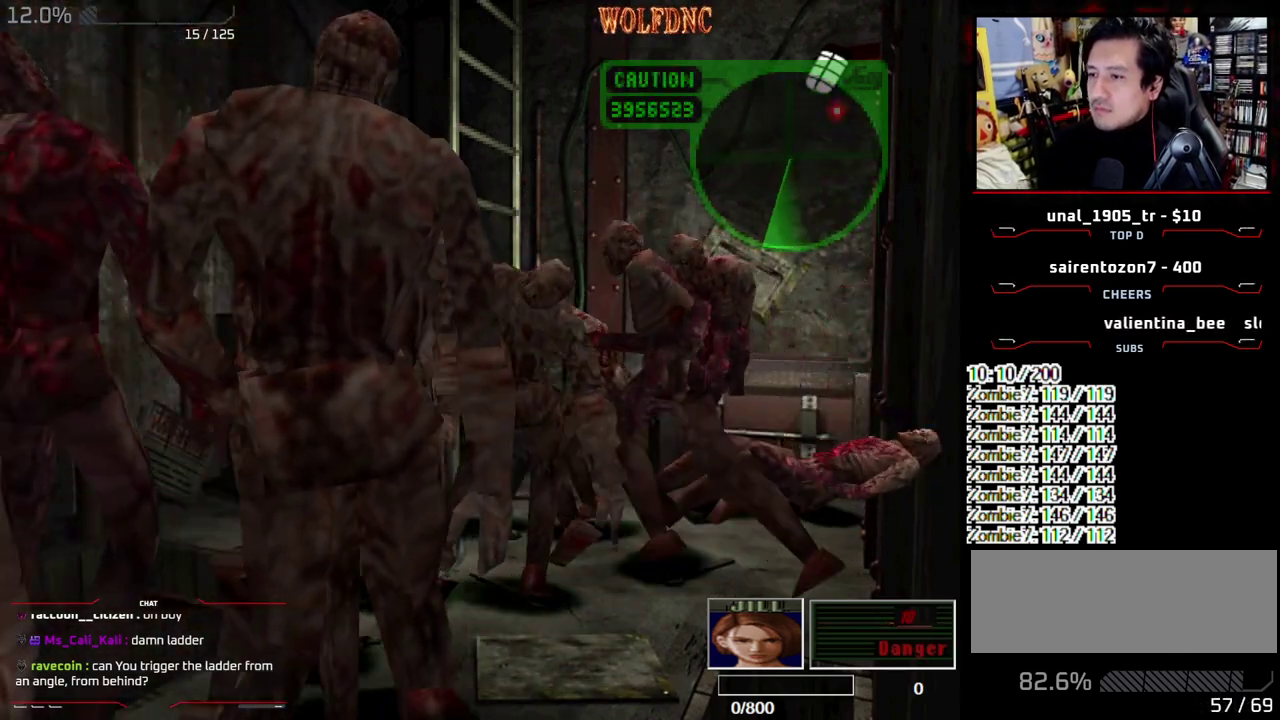
Gameplay with a controller (PlayStation layout); each line is a JSON object with the inputs held at the frame after it. "events" lists button and stick changes between this image and that frame as [ms after this image, input, new state], when the widget could be followed in between. Not read: L3 R3 SELECT.
{"buttons": ["DPAD_RIGHT"], "events": [[17, "R1", "up"], [67, "CROSS", "down"], [67, "R1", "down"], [117, "DPAD_LEFT", "down"], [117, "DPAD_RIGHT", "up"], [117, "R1", "up"], [117, "SQUARE", "up"], [150, "R1", "down"], [150, "SQUARE", "down"], [217, "DPAD_LEFT", "up"], [217, "DPAD_RIGHT", "down"], [217, "R1", "up"], [217, "SQUARE", "up"], [250, "DPAD_DOWN", "up"], [250, "R1", "down"], [250, "SQUARE", "down"], [300, "DPAD_LEFT", "down"], [350, "DPAD_DOWN", "down"], [350, "DPAD_RIGHT", "up"], [350, "R1", "up"], [350, "SQUARE", "up"], [400, "CROSS", "up"], [400, "DPAD_RIGHT", "down"], [483, "DPAD_DOWN", "up"], [483, "DPAD_LEFT", "up"]]}
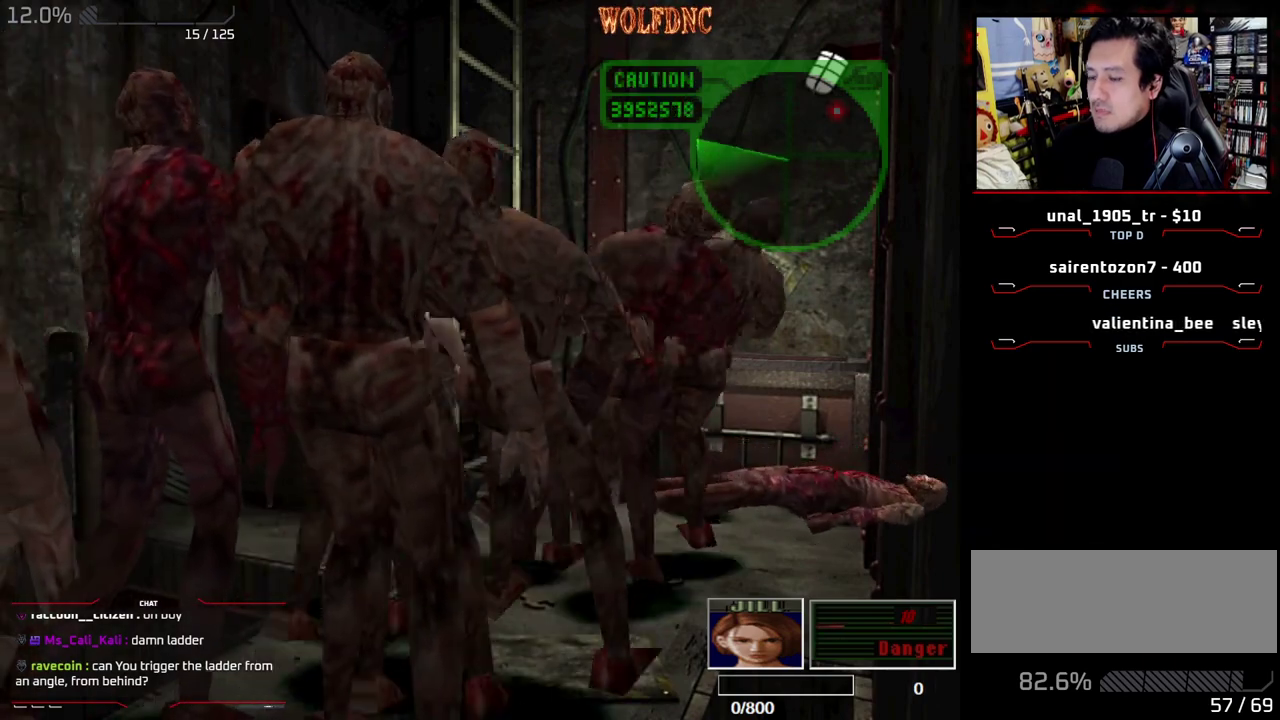
{"buttons": [], "events": [[33, "DPAD_RIGHT", "up"]]}
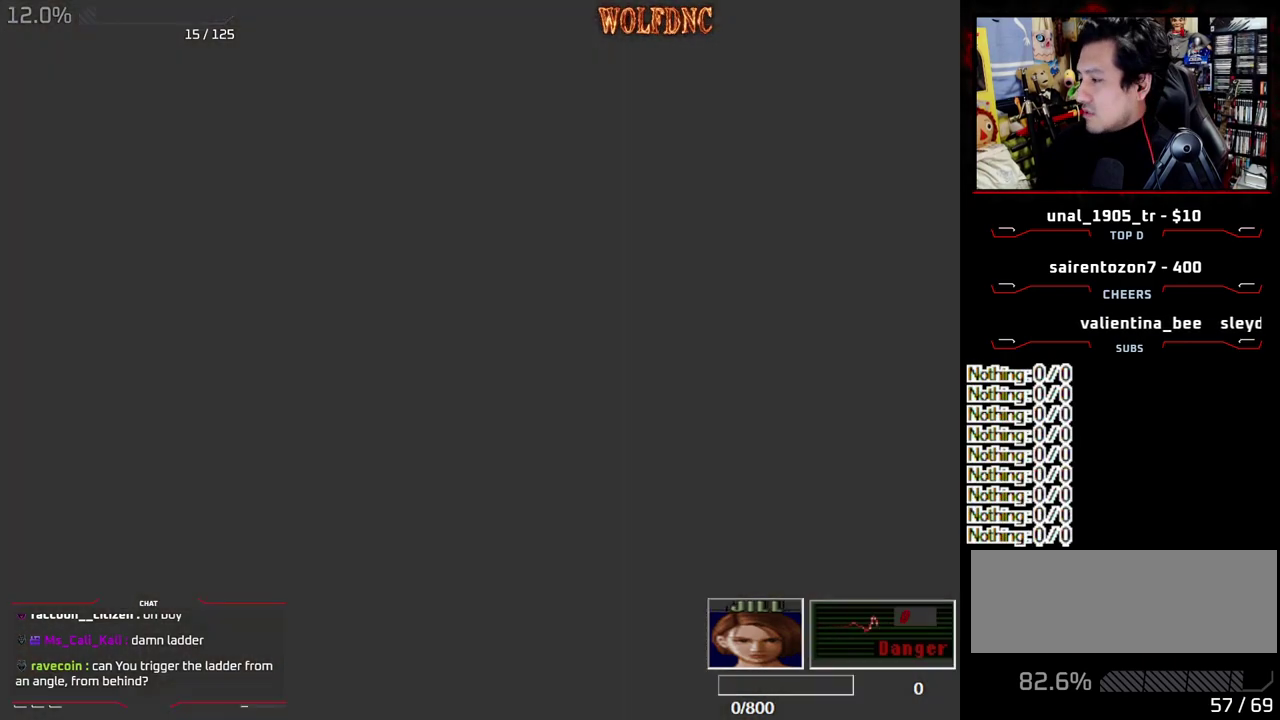
{"buttons": [], "events": []}
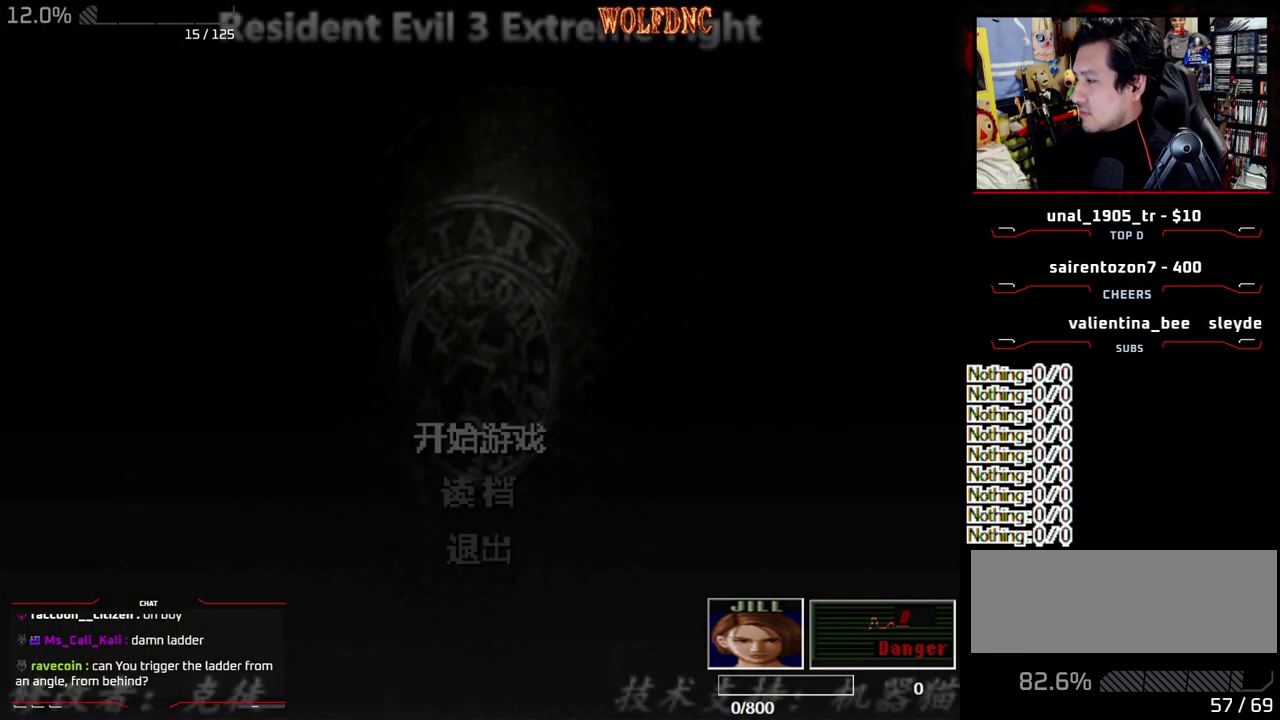
{"buttons": [], "events": []}
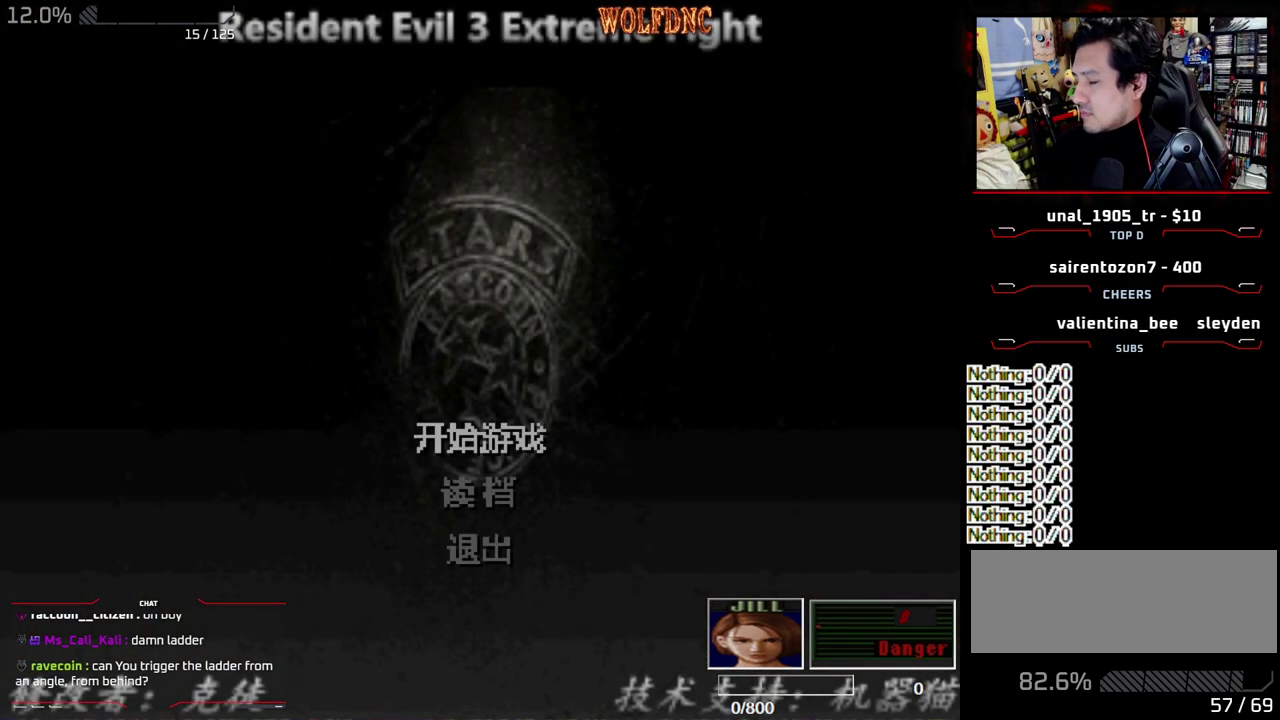
{"buttons": [], "events": [[367, "DPAD_DOWN", "down"], [417, "CROSS", "down"], [467, "DPAD_DOWN", "up"], [500, "CROSS", "up"]]}
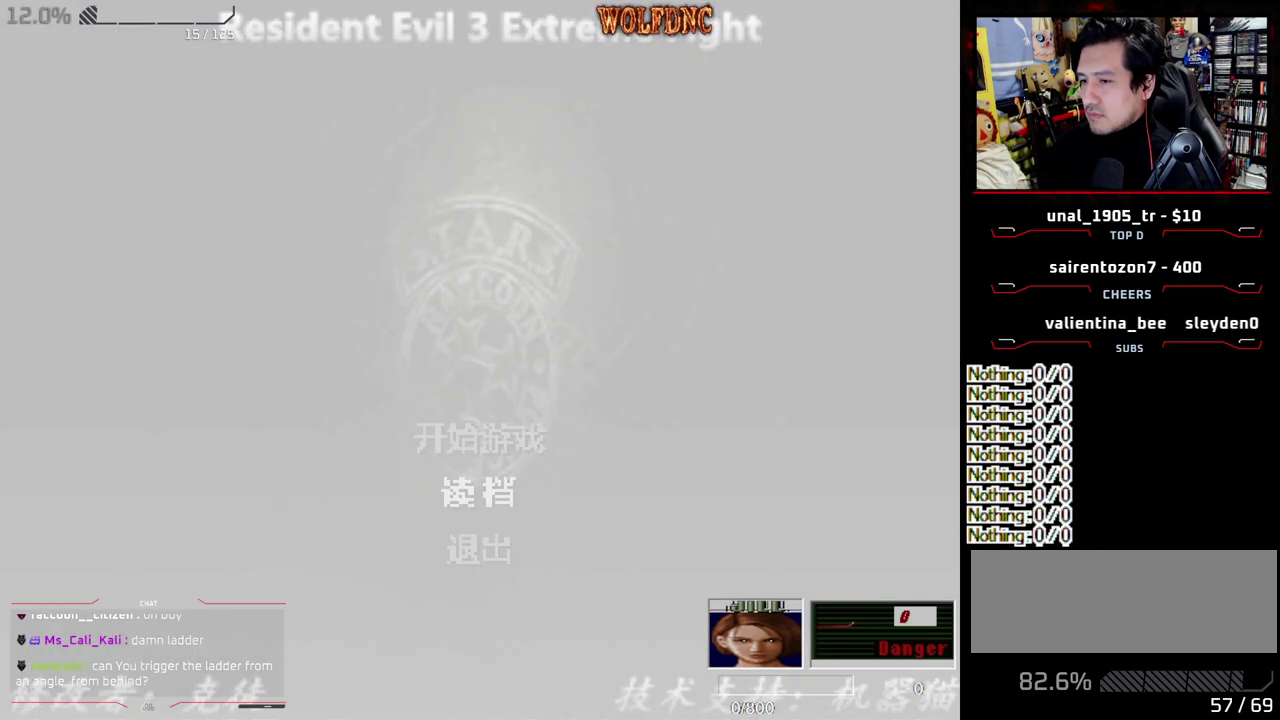
{"buttons": [], "events": []}
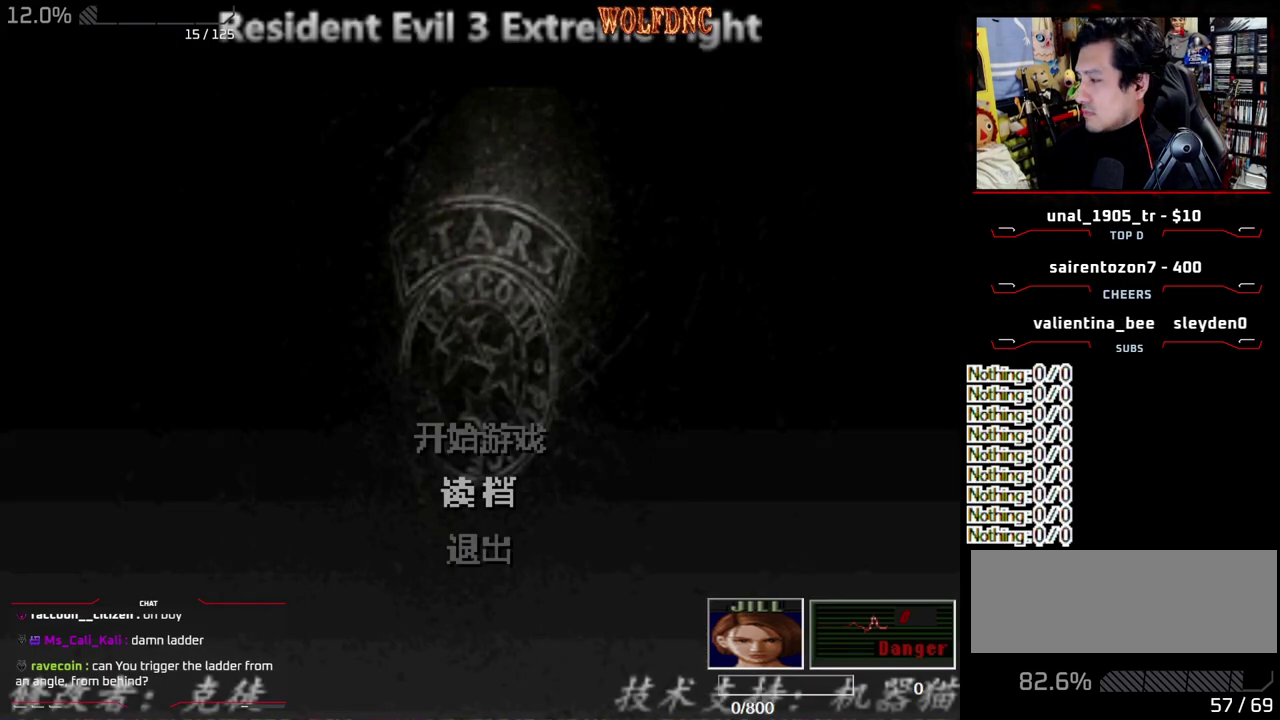
{"buttons": [], "events": []}
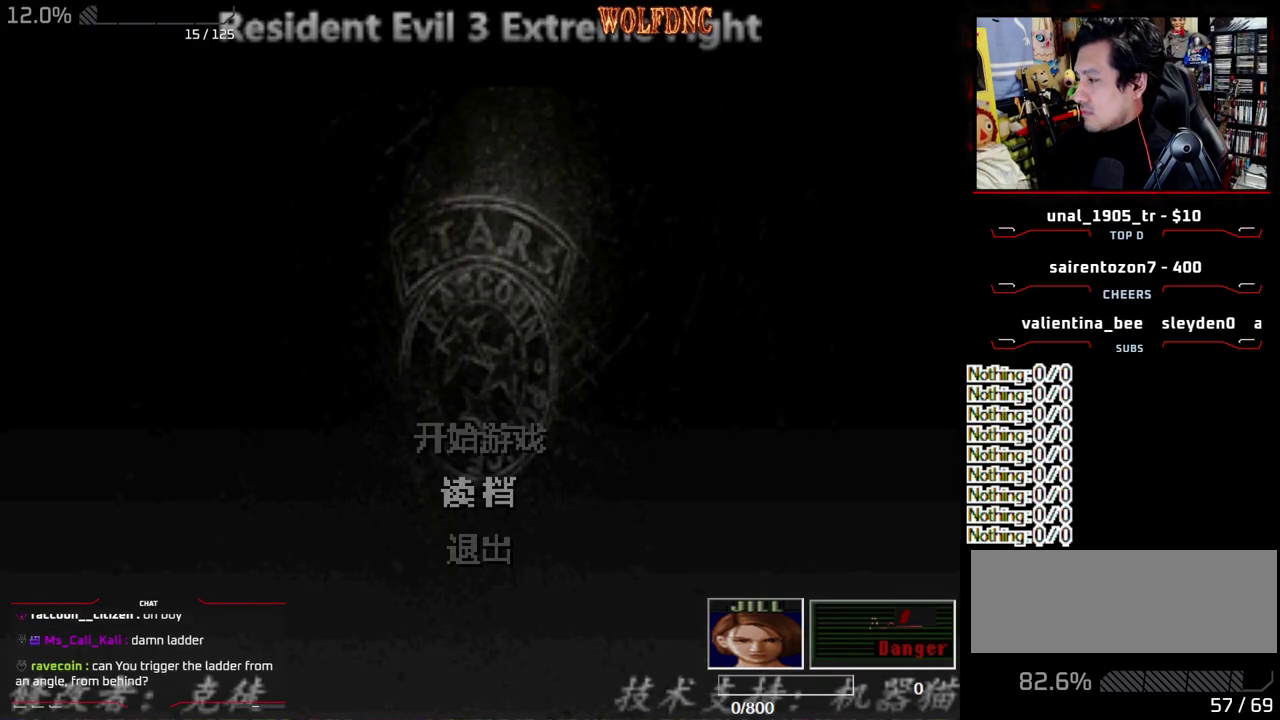
{"buttons": [], "events": []}
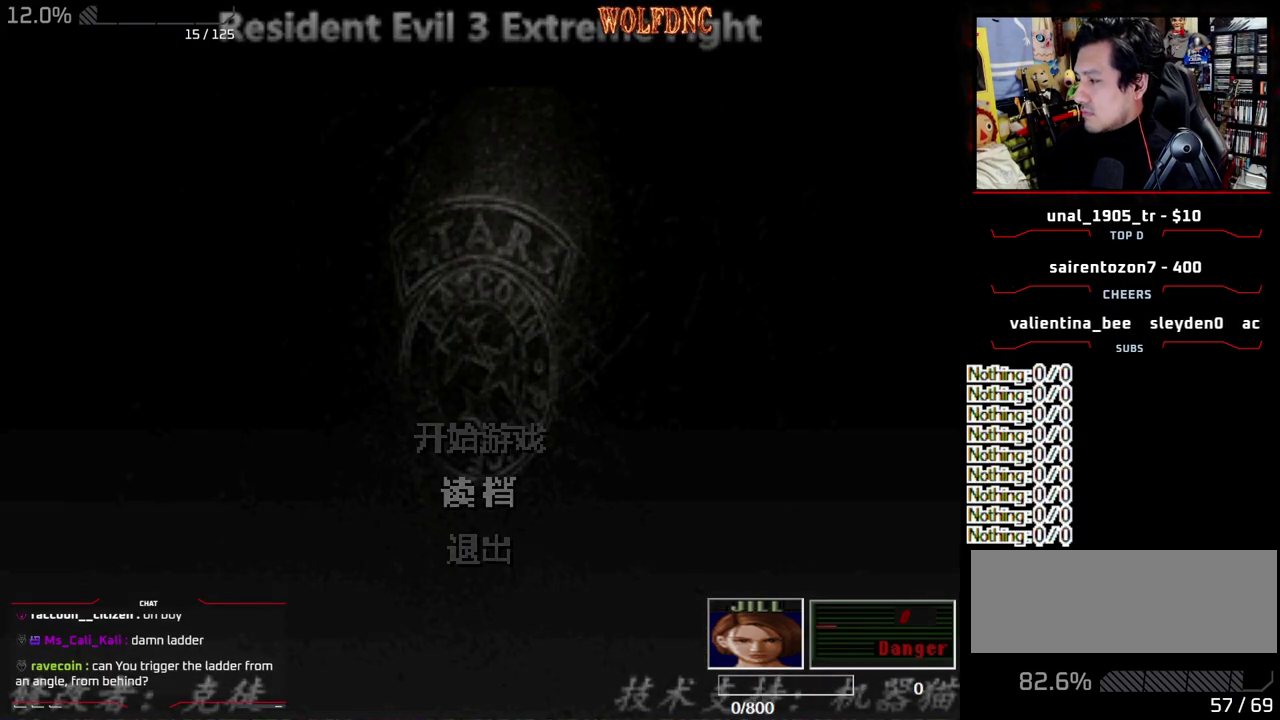
{"buttons": [], "events": []}
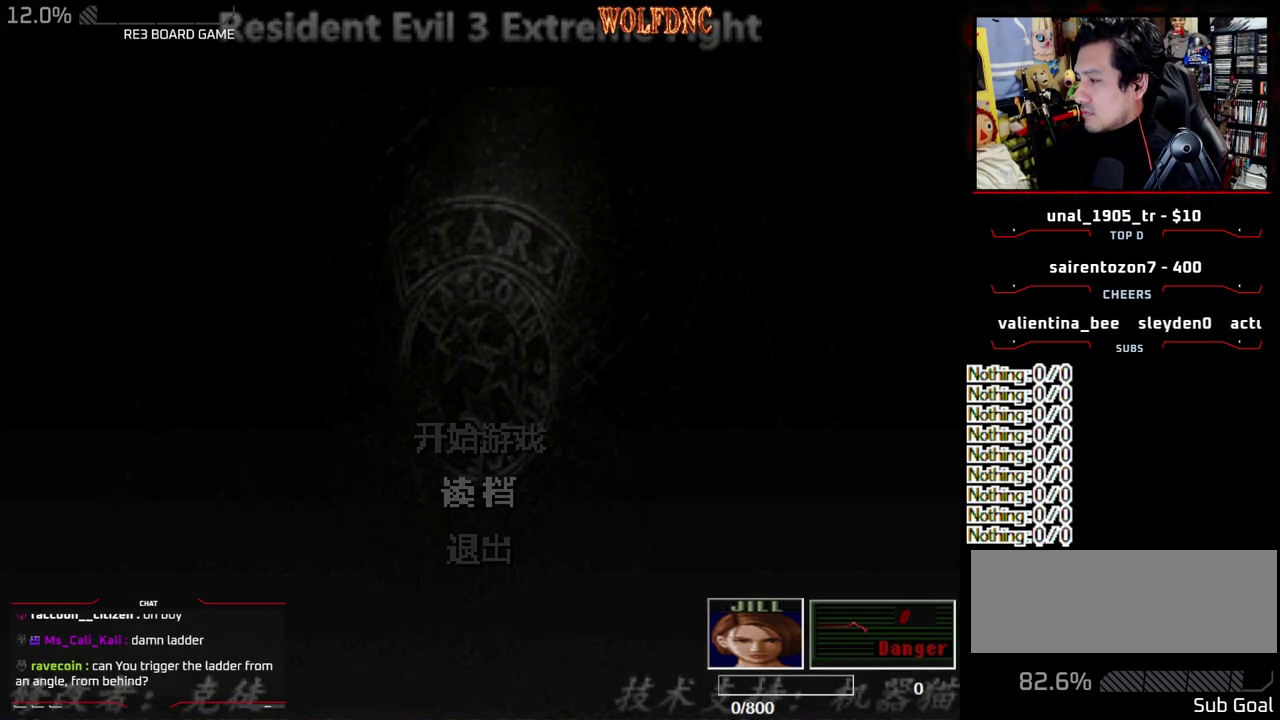
{"buttons": [], "events": []}
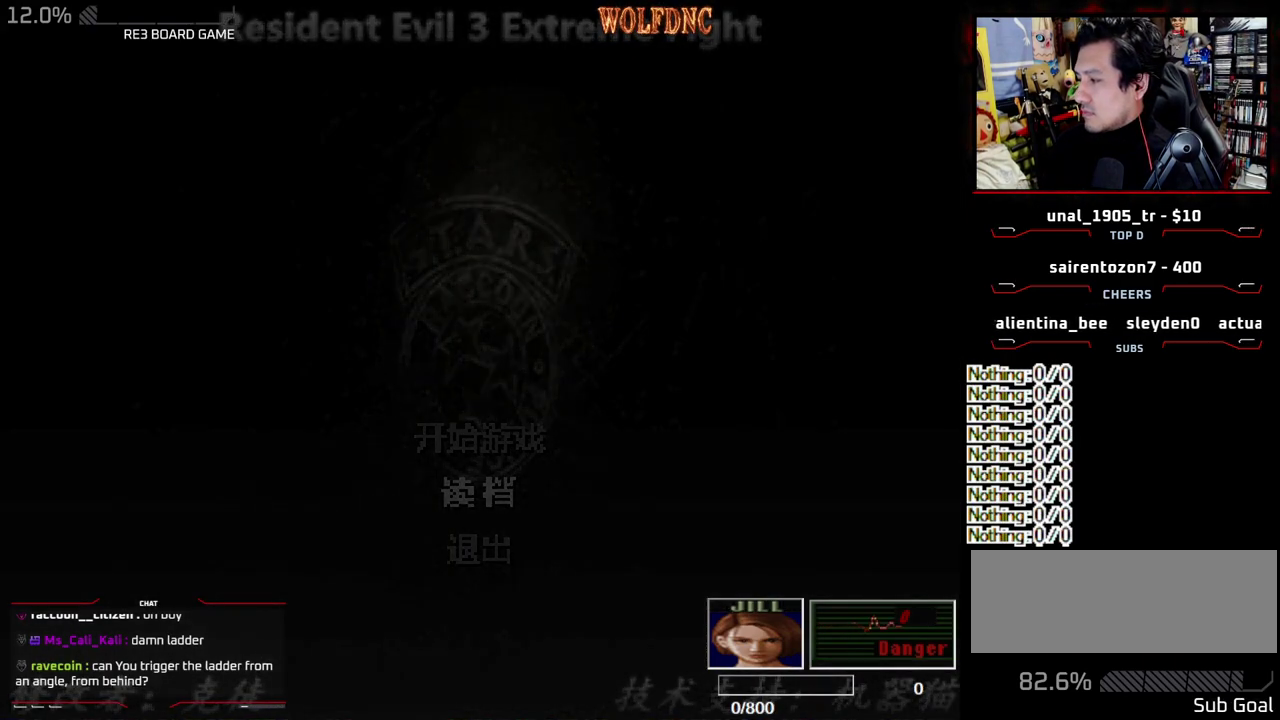
{"buttons": [], "events": []}
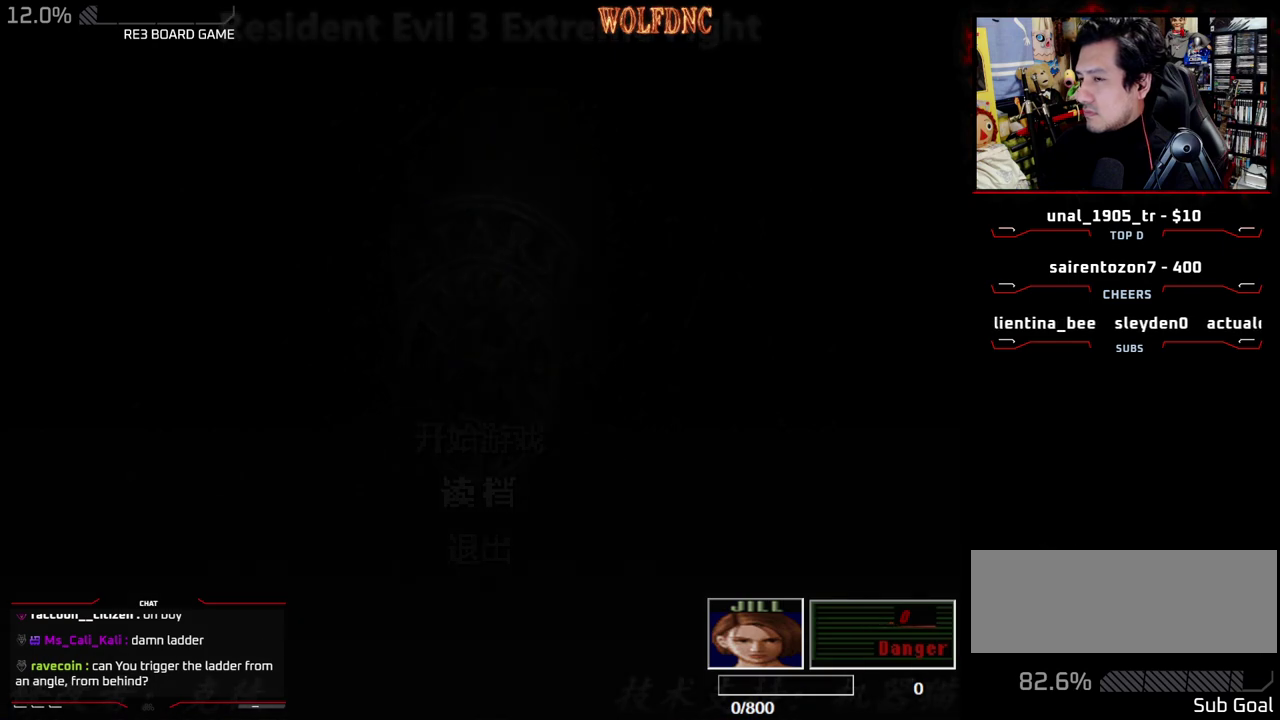
{"buttons": [], "events": []}
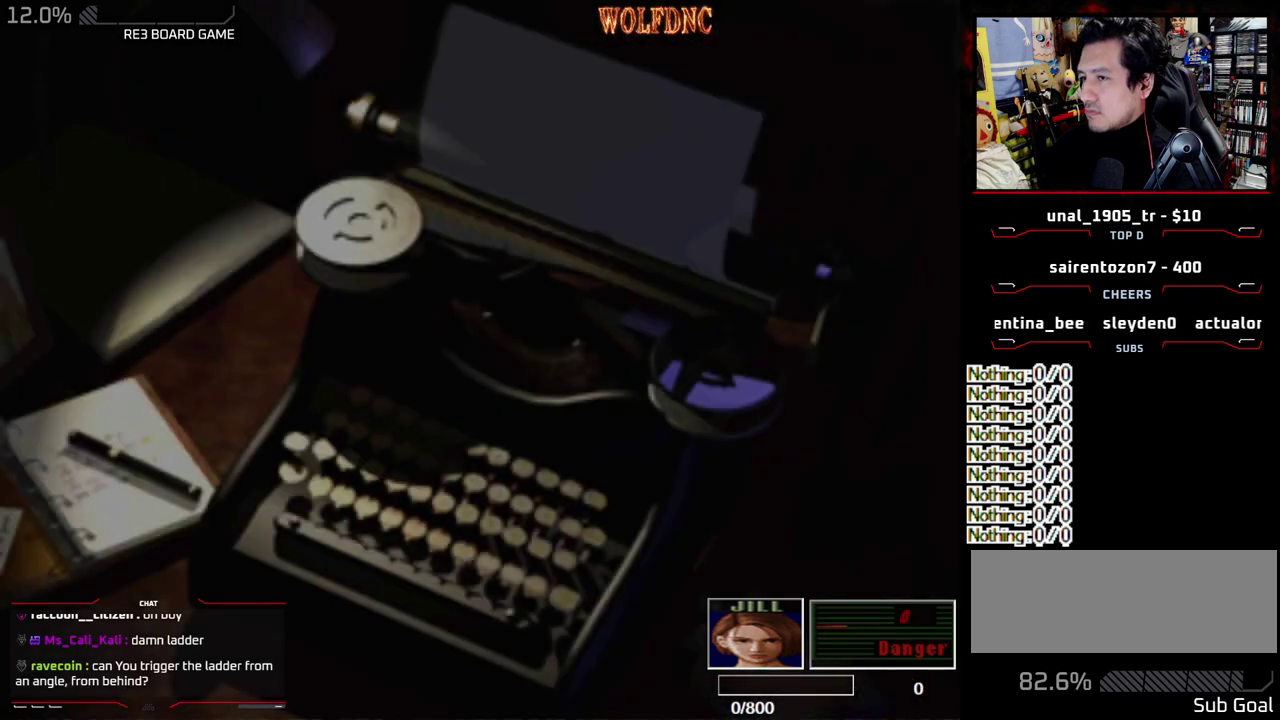
{"buttons": ["CROSS"], "events": [[450, "CROSS", "down"]]}
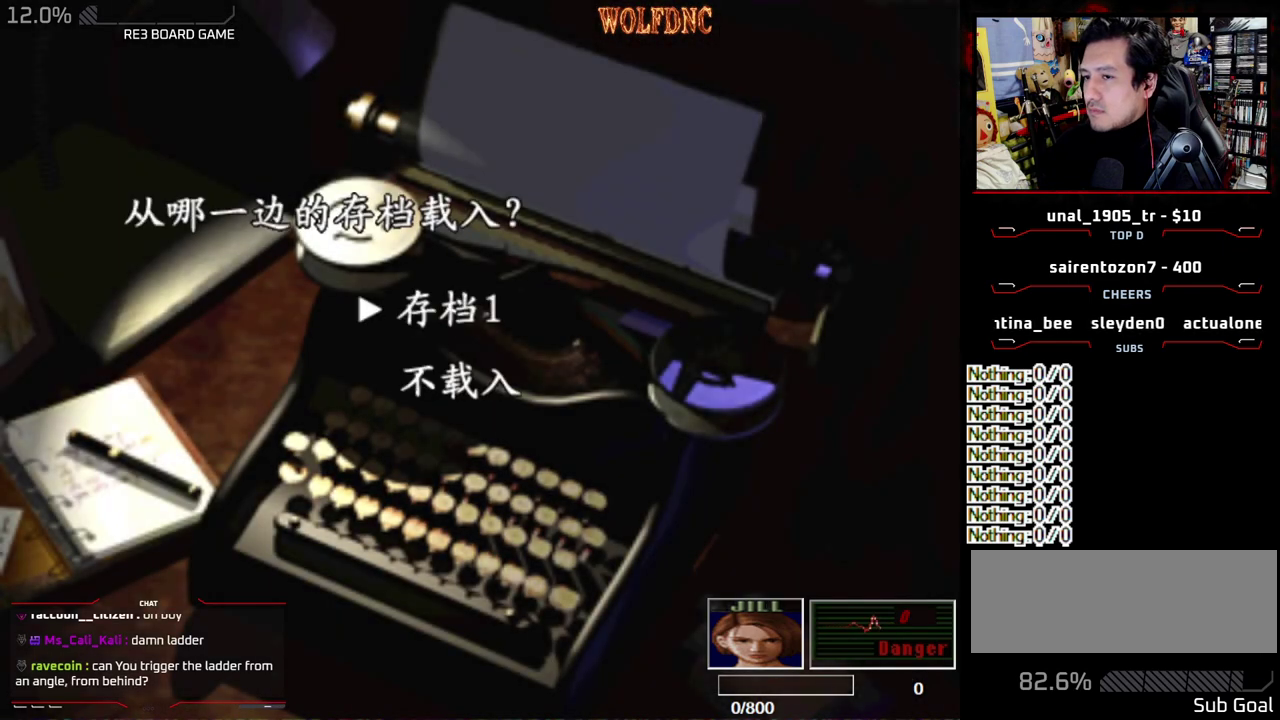
{"buttons": ["CROSS"], "events": [[83, "CROSS", "up"], [267, "DPAD_UP", "down"], [367, "DPAD_UP", "up"], [500, "CROSS", "down"]]}
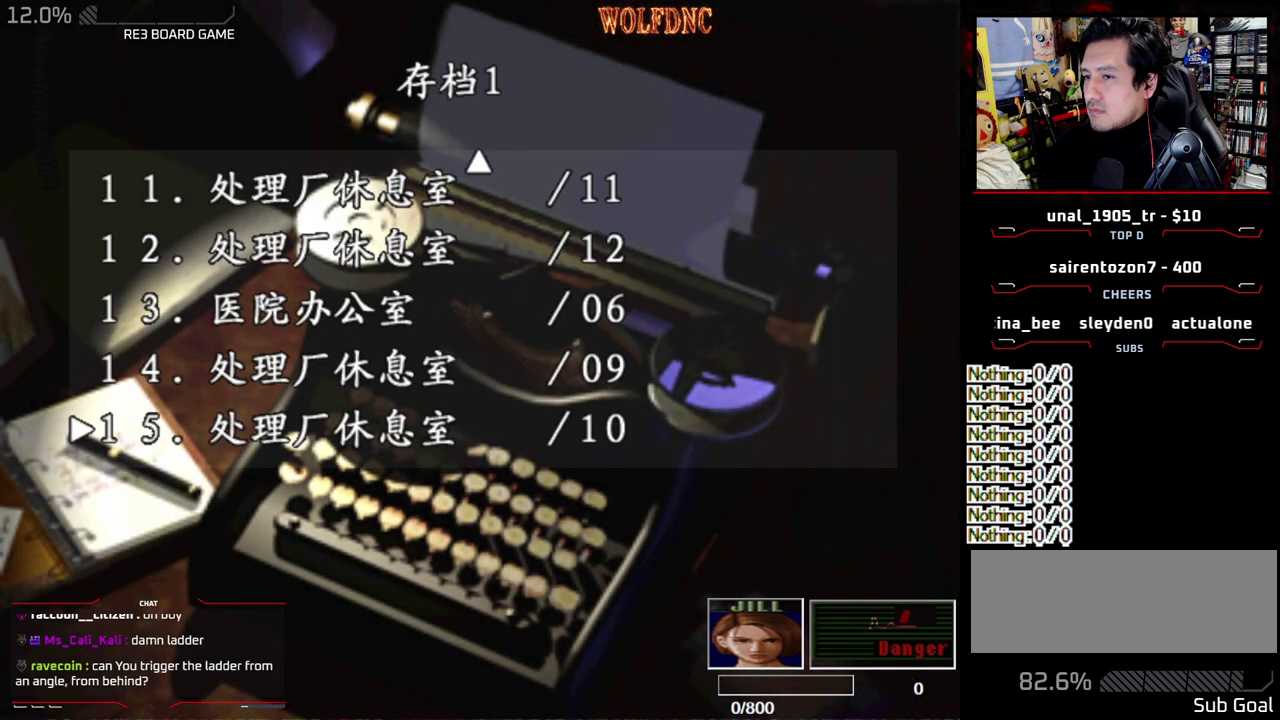
{"buttons": [], "events": [[150, "CROSS", "up"]]}